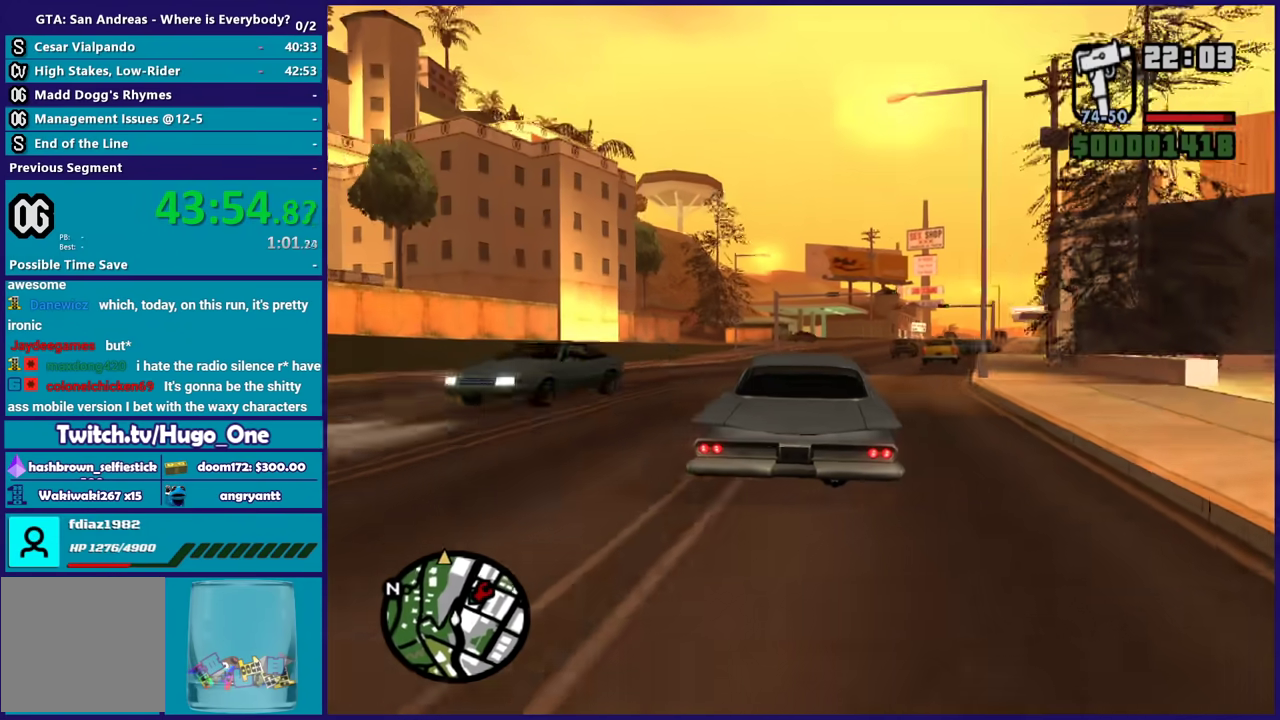
Gameplay with a controller (Xbox layout); each line is a JSON object with the inputs held at the frame after it. "events" lists button and stick changes between this image and that frame as [ms after this image, input, new state], when the widget could be followed in between.
{"buttons": ["R2"], "left_stick": "center", "right_stick": "center"}
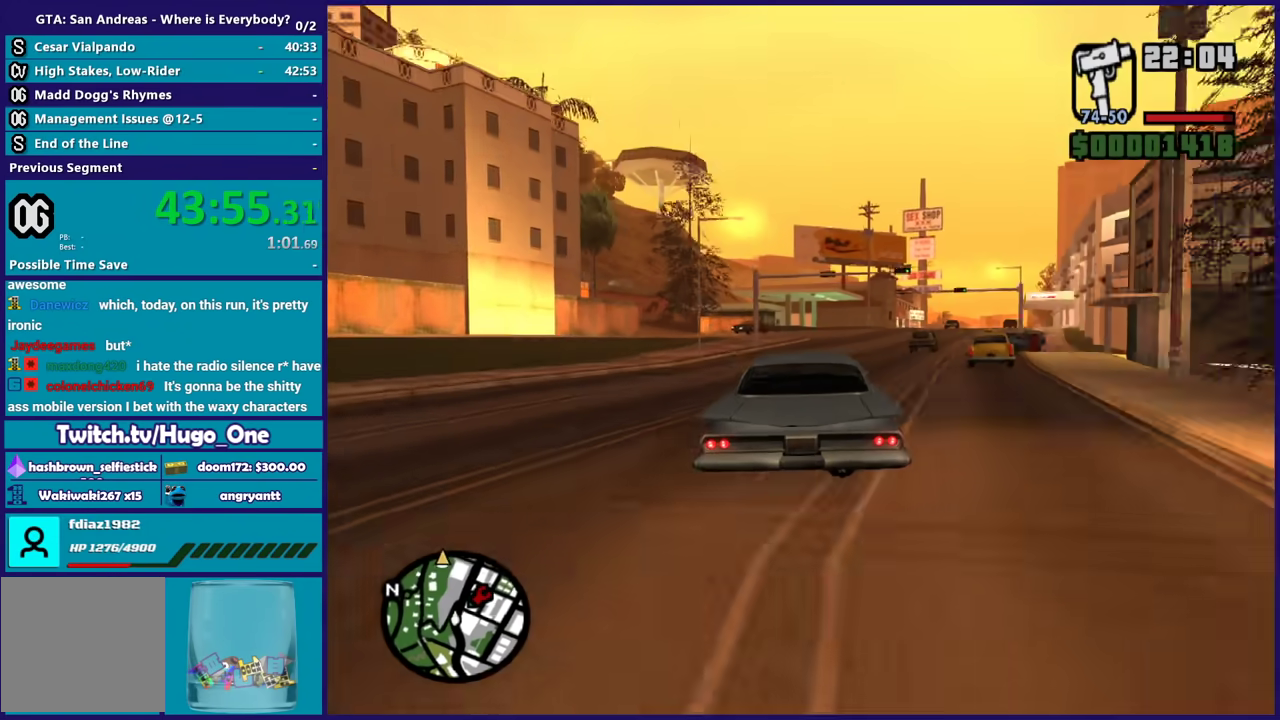
{"buttons": ["R2"], "left_stick": "center", "right_stick": "center", "events": [[33, "left_stick", "right"], [267, "left_stick", "center"]]}
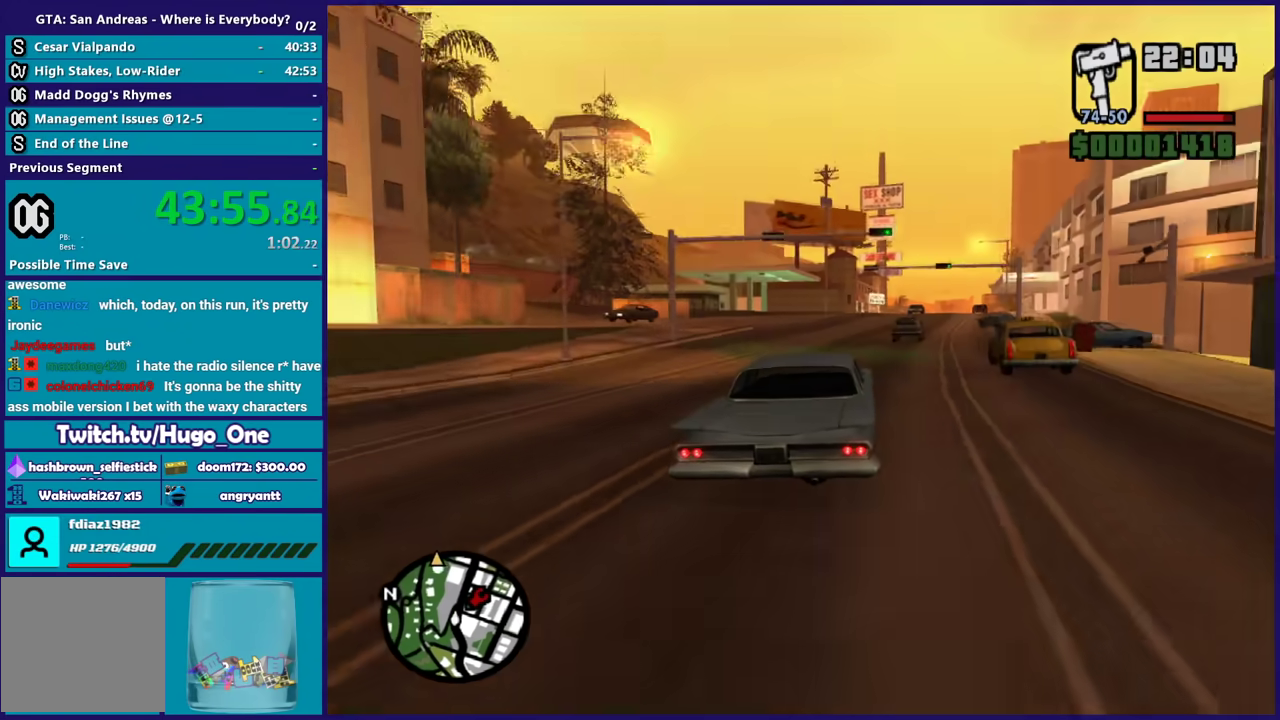
{"buttons": ["R2"], "left_stick": "left", "right_stick": "center", "events": [[367, "left_stick", "left"]]}
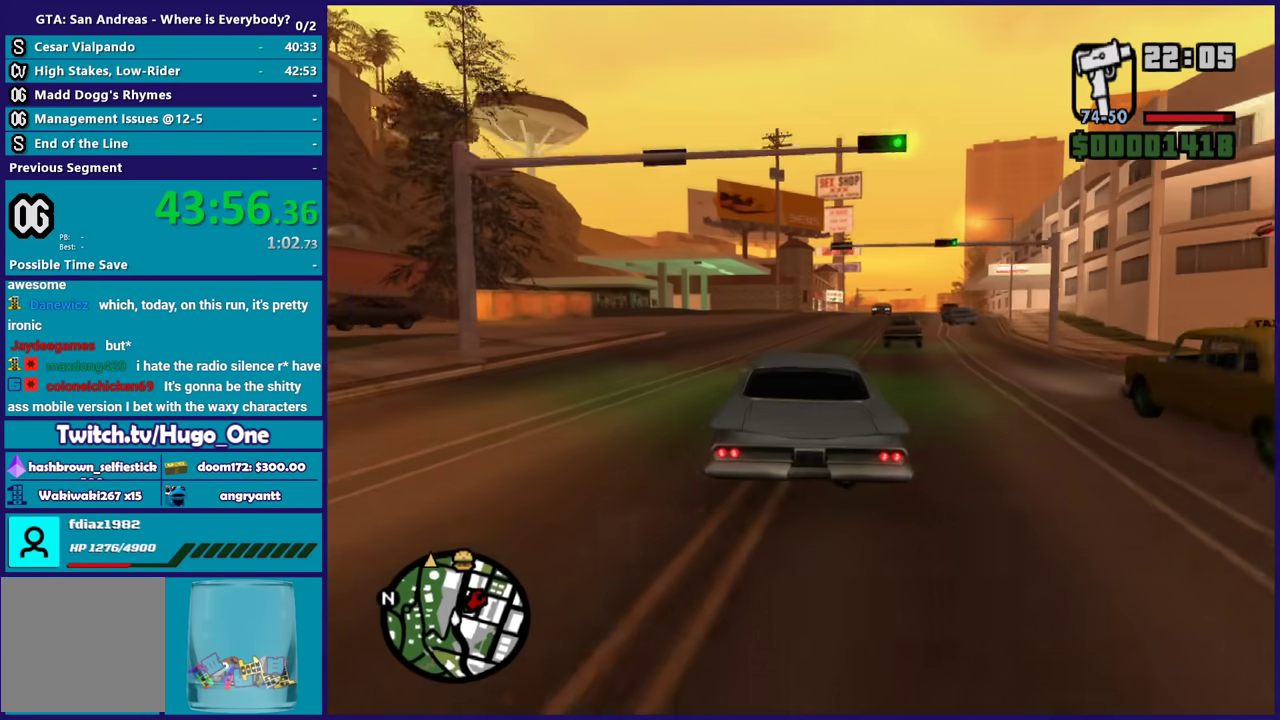
{"buttons": ["R2"], "left_stick": "center", "right_stick": "center", "events": [[67, "left_stick", "center"], [400, "left_stick", "right"], [501, "left_stick", "center"]]}
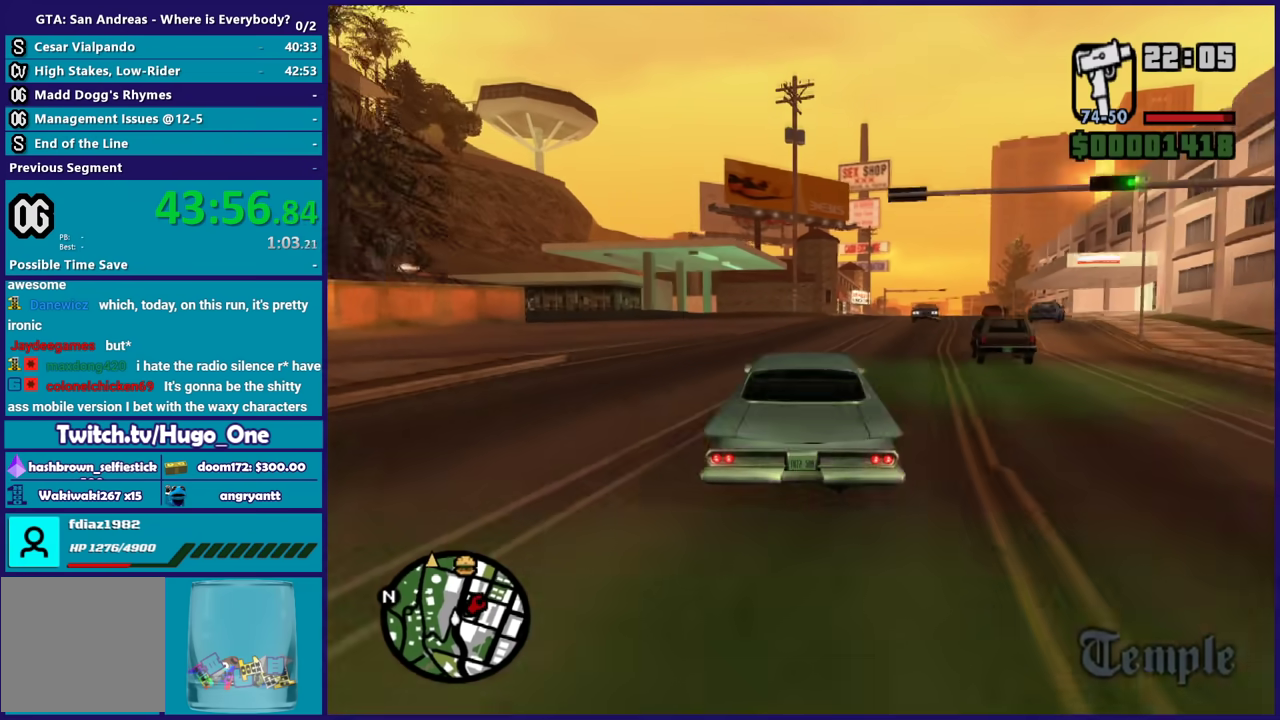
{"buttons": ["R2"], "left_stick": "center", "right_stick": "center", "events": [[233, "left_stick", "right"], [400, "left_stick", "center"]]}
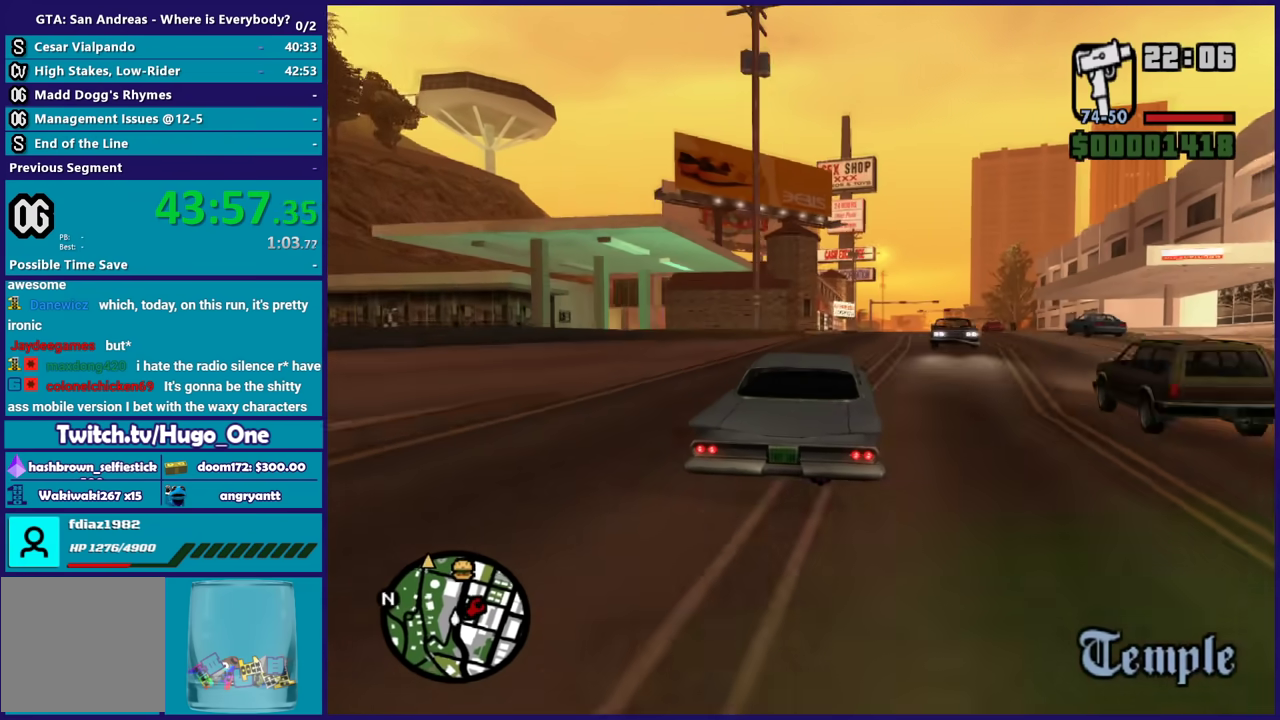
{"buttons": ["R2"], "left_stick": "center", "right_stick": "center", "events": [[33, "left_stick", "right"], [134, "left_stick", "center"], [300, "left_stick", "right"], [434, "left_stick", "center"]]}
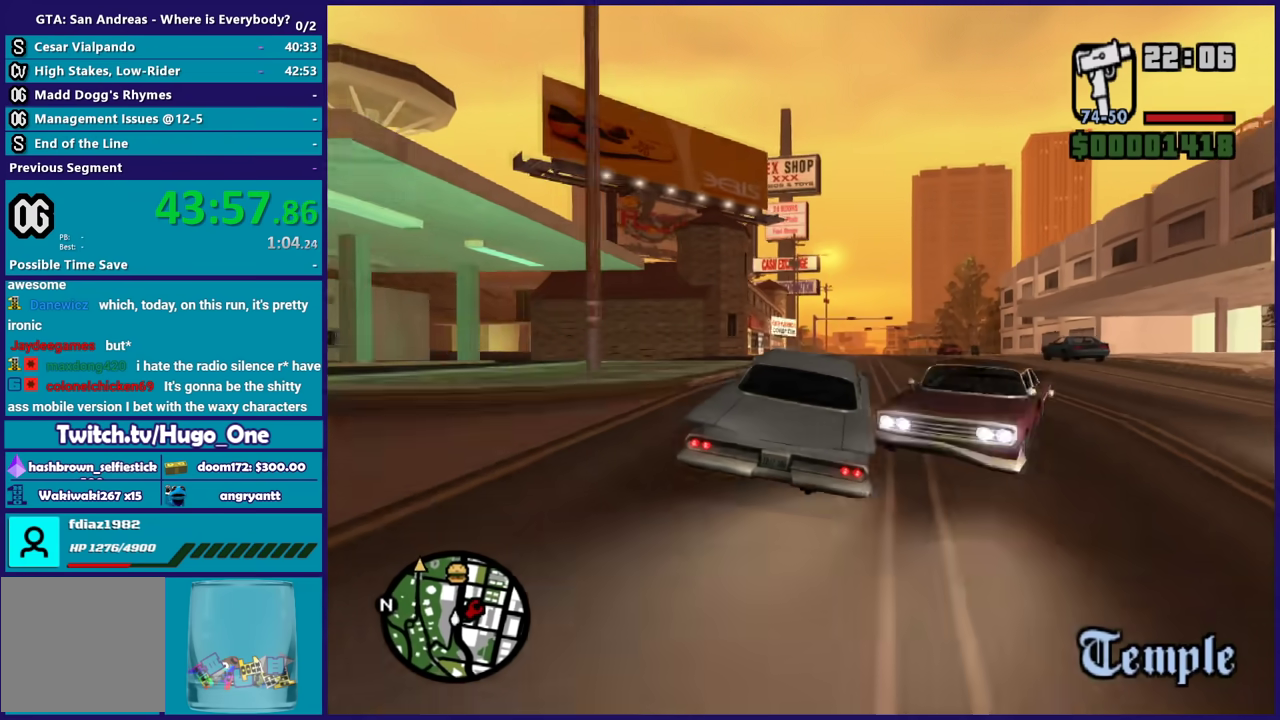
{"buttons": ["R2"], "left_stick": "down-right", "right_stick": "center", "events": [[133, "left_stick", "right"], [233, "left_stick", "left"], [467, "left_stick", "down-right"]]}
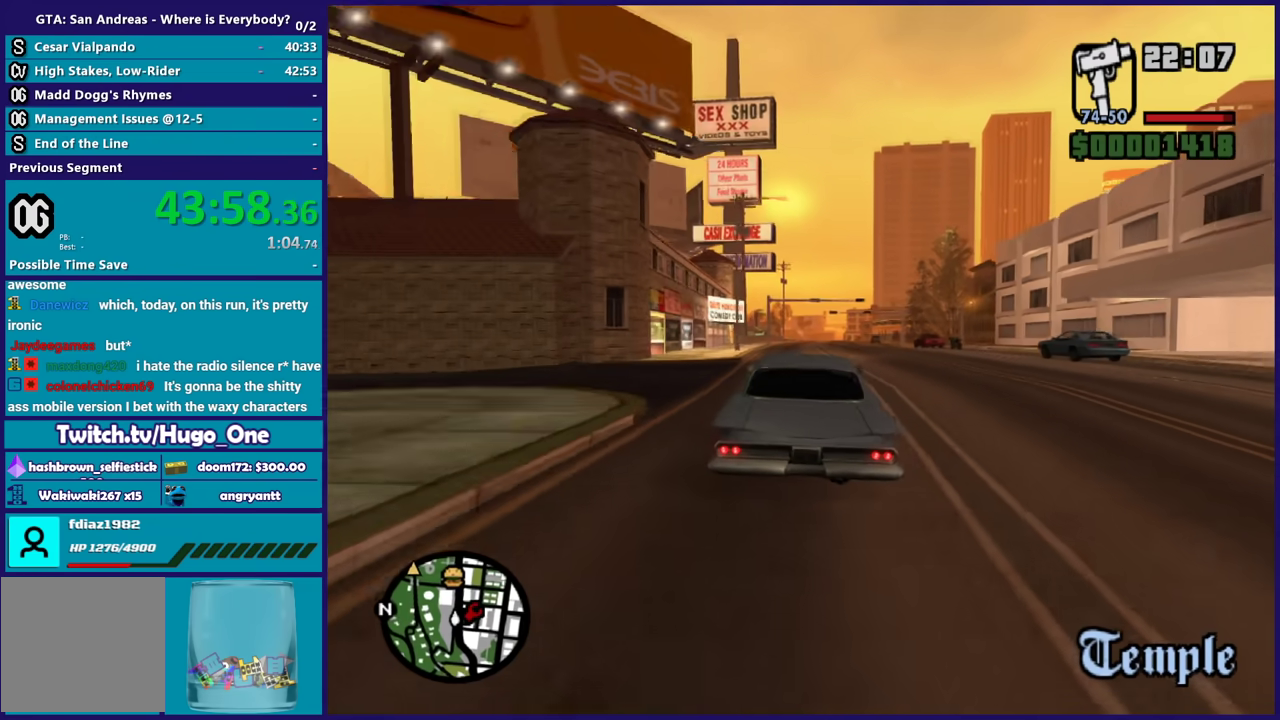
{"buttons": ["R2"], "left_stick": "center", "right_stick": "center", "events": [[167, "left_stick", "center"]]}
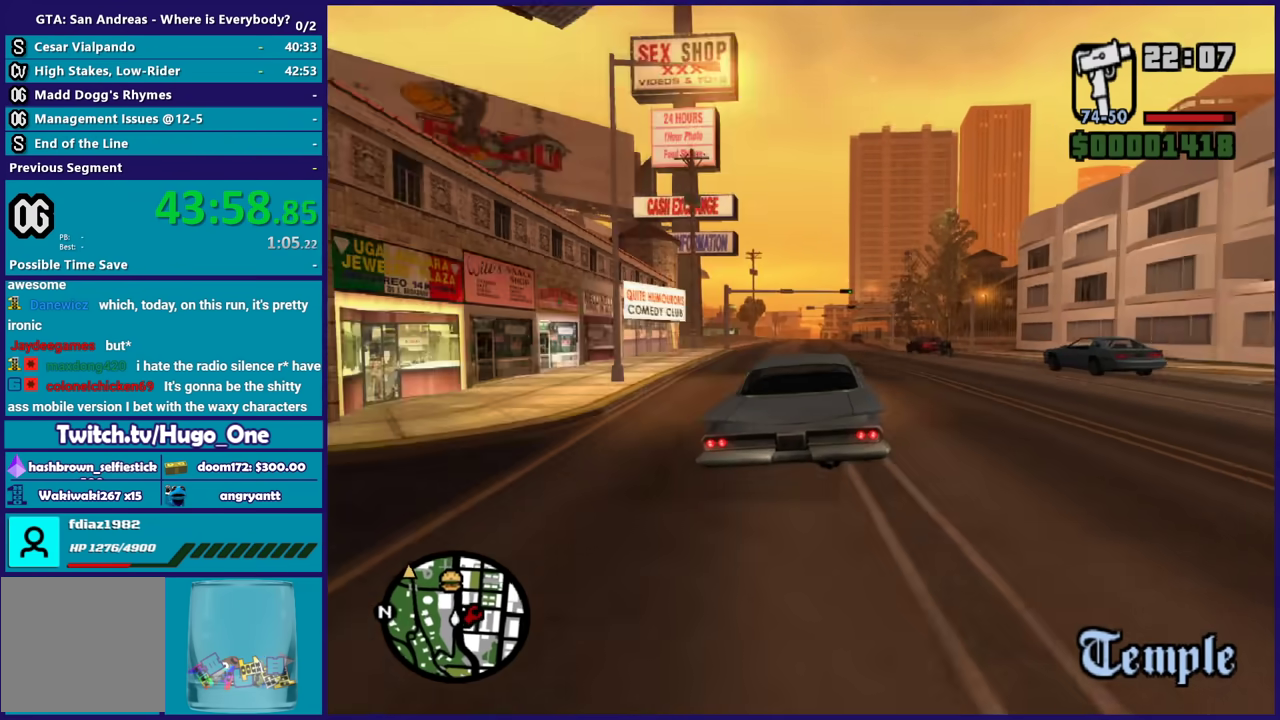
{"buttons": ["R2"], "left_stick": "center", "right_stick": "center", "events": []}
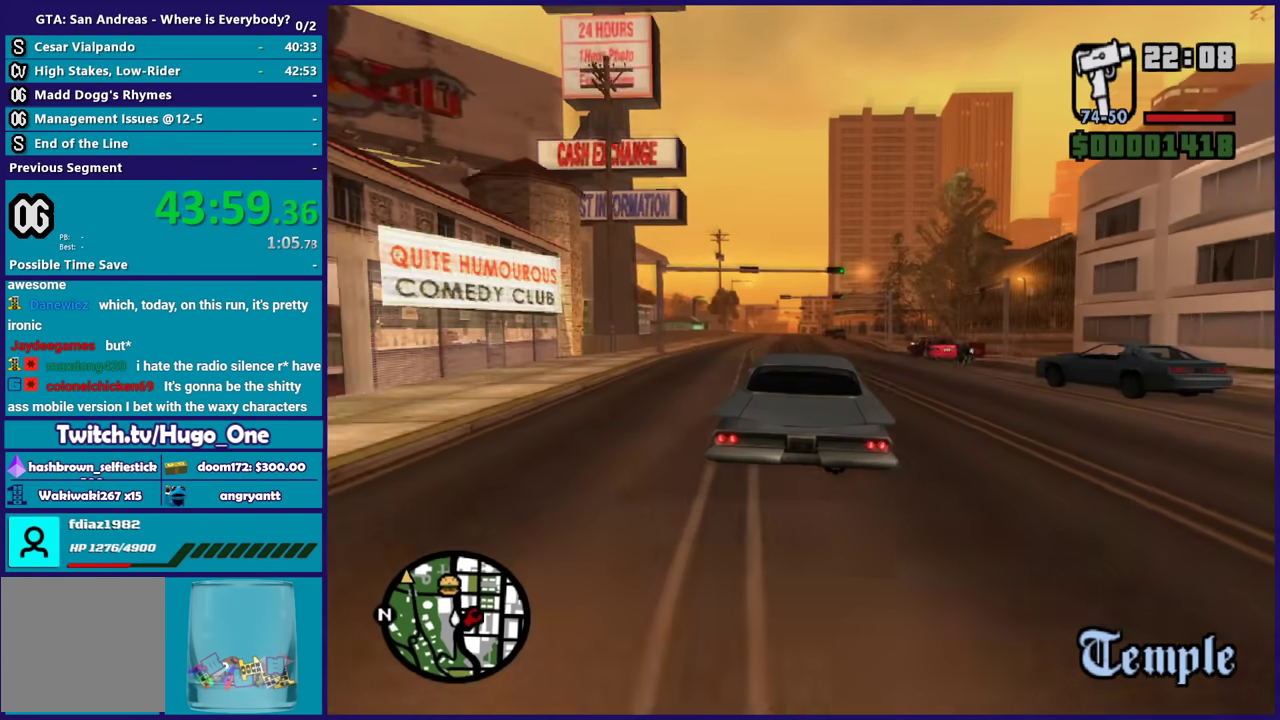
{"buttons": ["R2"], "left_stick": "center", "right_stick": "center", "events": []}
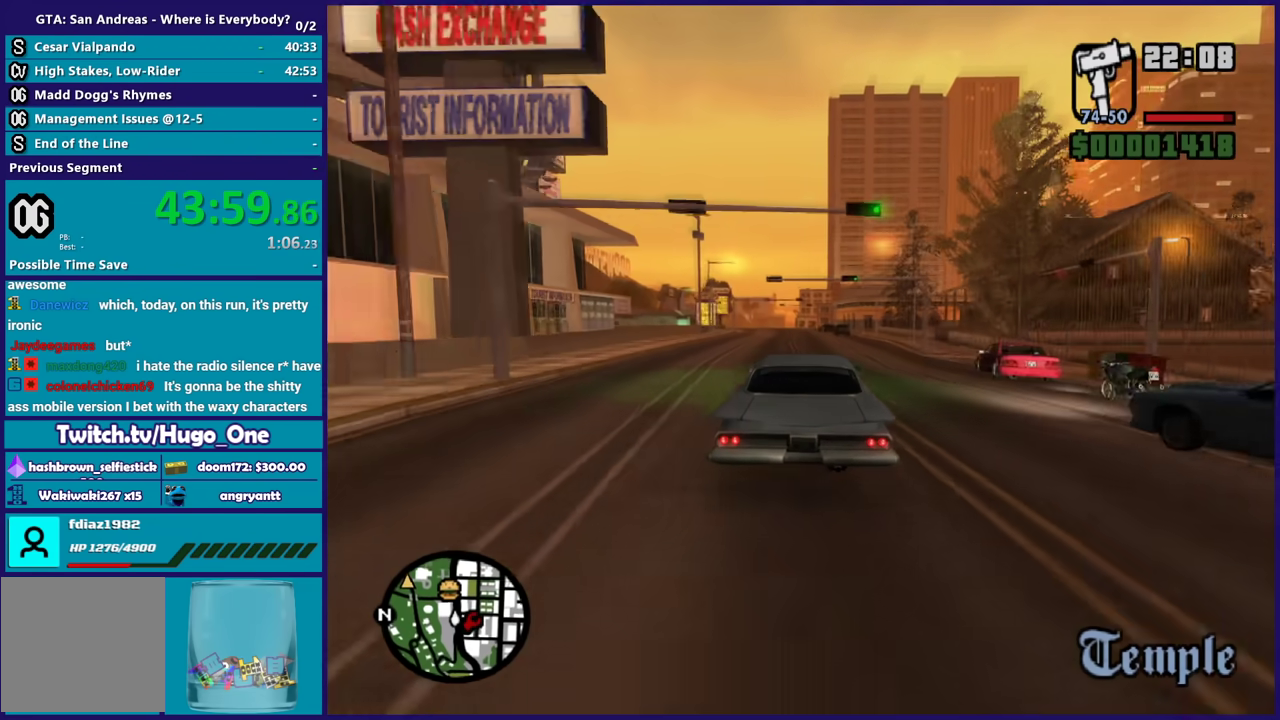
{"buttons": ["R2"], "left_stick": "center", "right_stick": "center", "events": []}
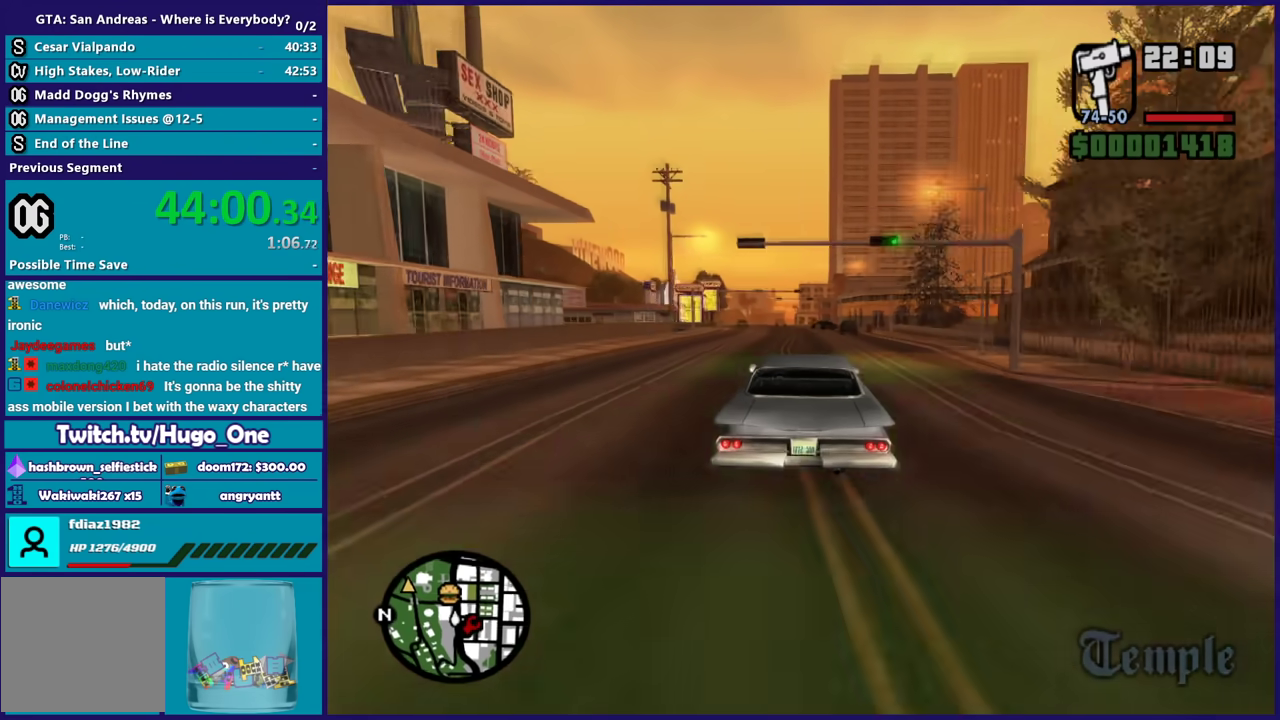
{"buttons": [], "left_stick": "left", "right_stick": "center", "events": [[200, "left_stick", "left"], [300, "R2", "up"], [400, "left_stick", "center"], [467, "left_stick", "left"]]}
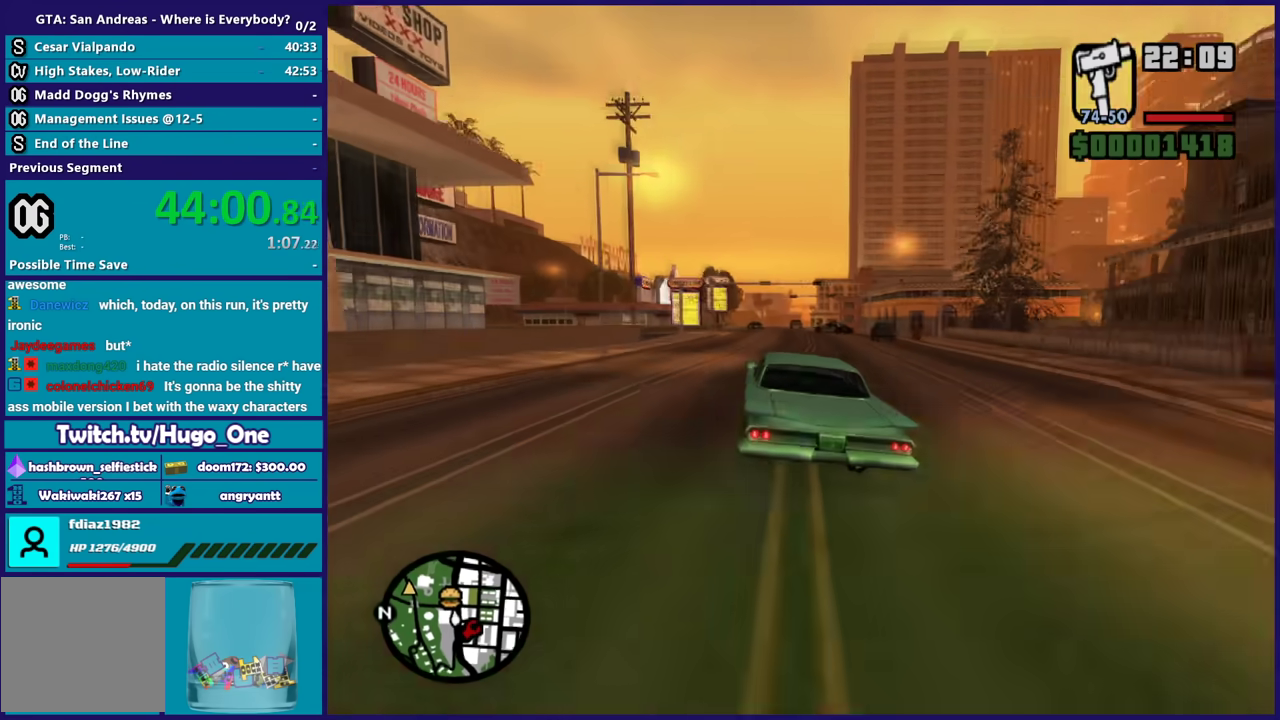
{"buttons": [], "left_stick": "center", "right_stick": "center", "events": [[166, "left_stick", "center"], [233, "L2", "down"], [233, "left_stick", "left"], [333, "left_stick", "center"], [367, "L2", "up"]]}
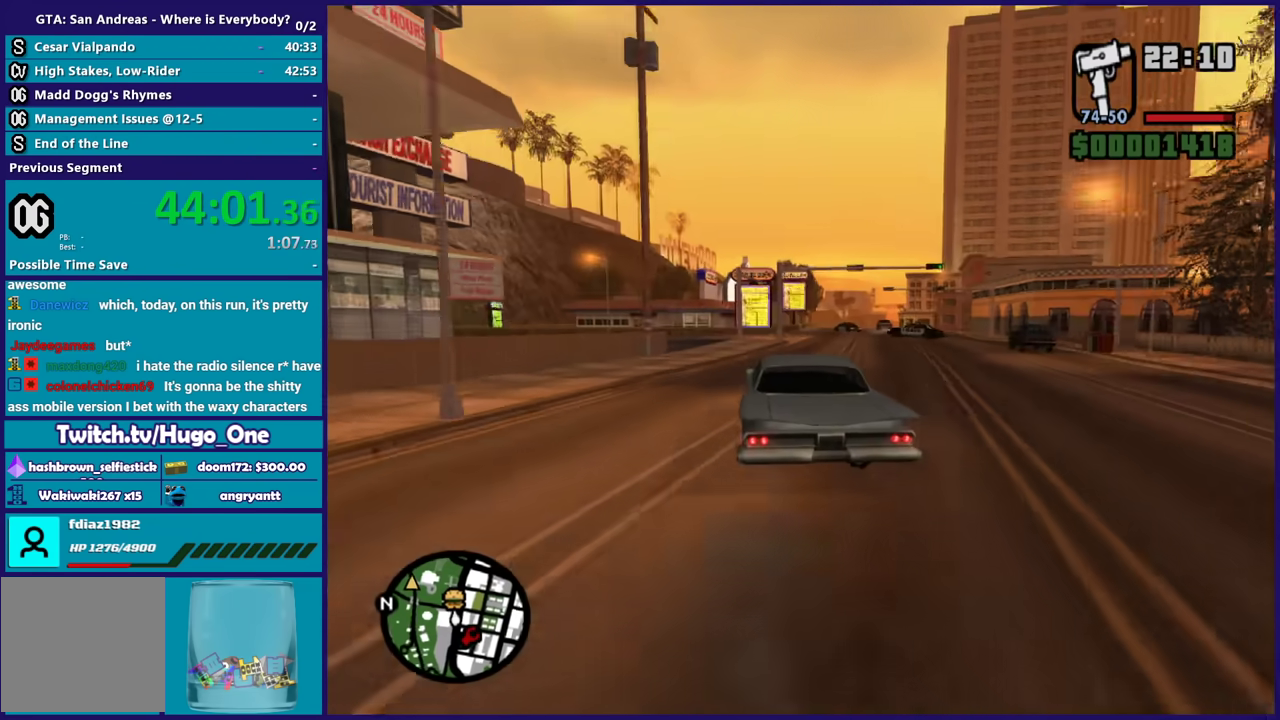
{"buttons": [], "left_stick": "left", "right_stick": "center", "events": [[67, "left_stick", "left"], [267, "left_stick", "center"], [334, "left_stick", "left"]]}
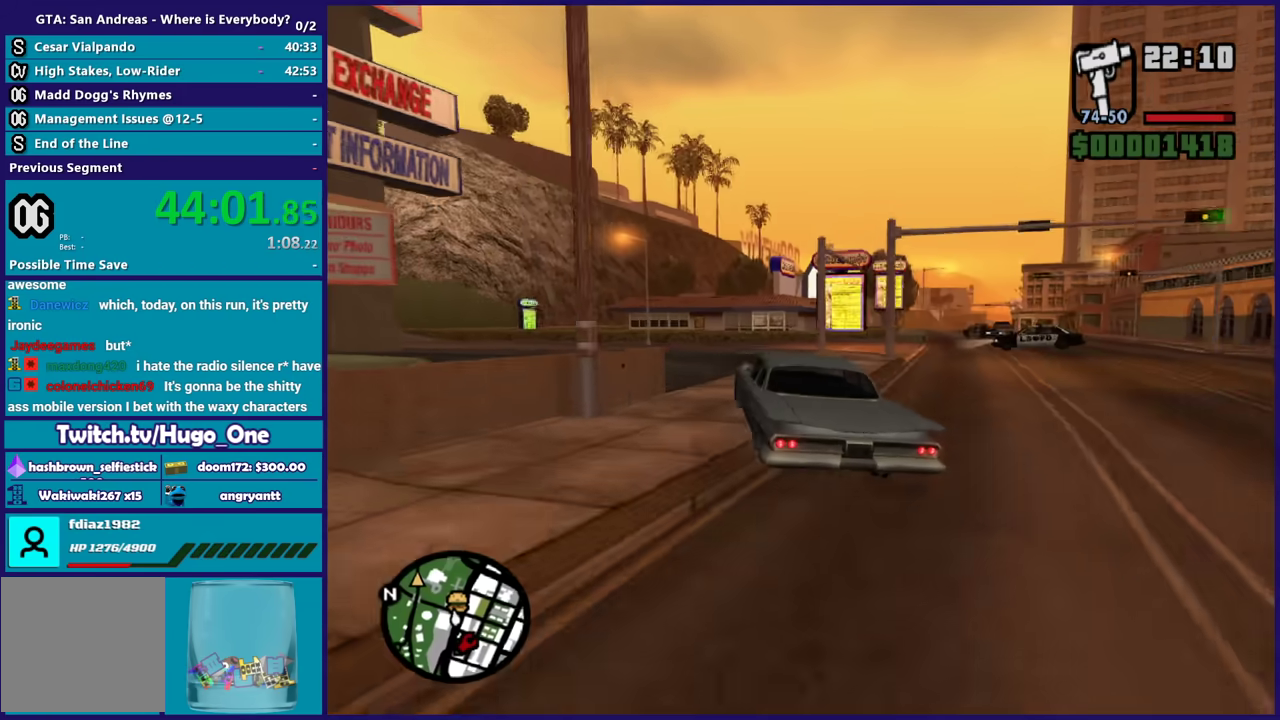
{"buttons": [], "left_stick": "left", "right_stick": "center", "events": []}
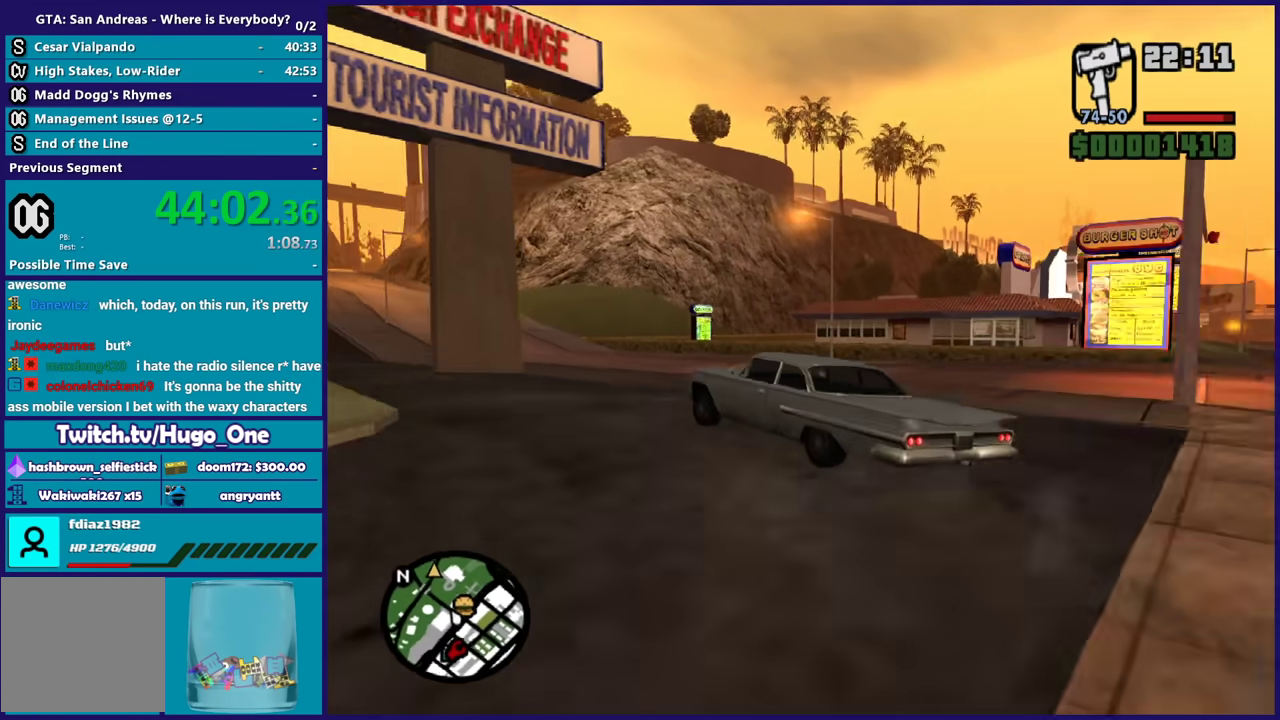
{"buttons": ["R2"], "left_stick": "right", "right_stick": "center", "events": [[33, "R2", "down"], [67, "left_stick", "right"]]}
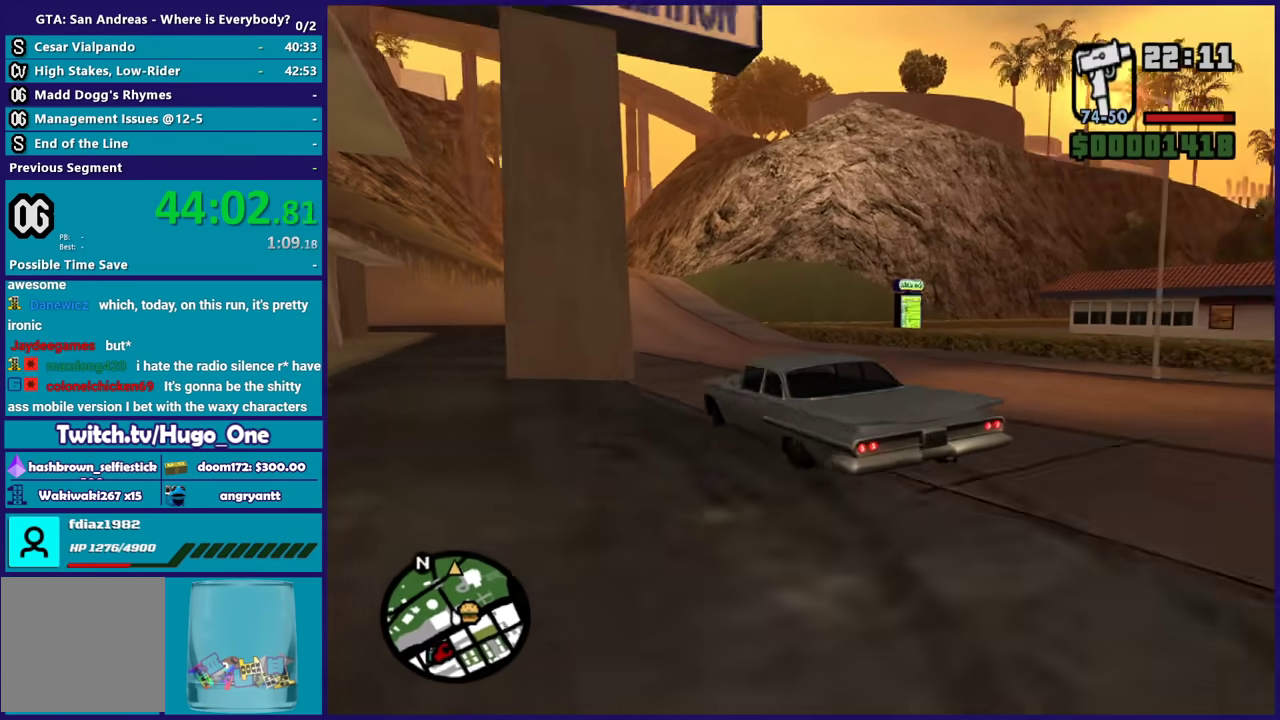
{"buttons": ["R2"], "left_stick": "down-left", "right_stick": "center"}
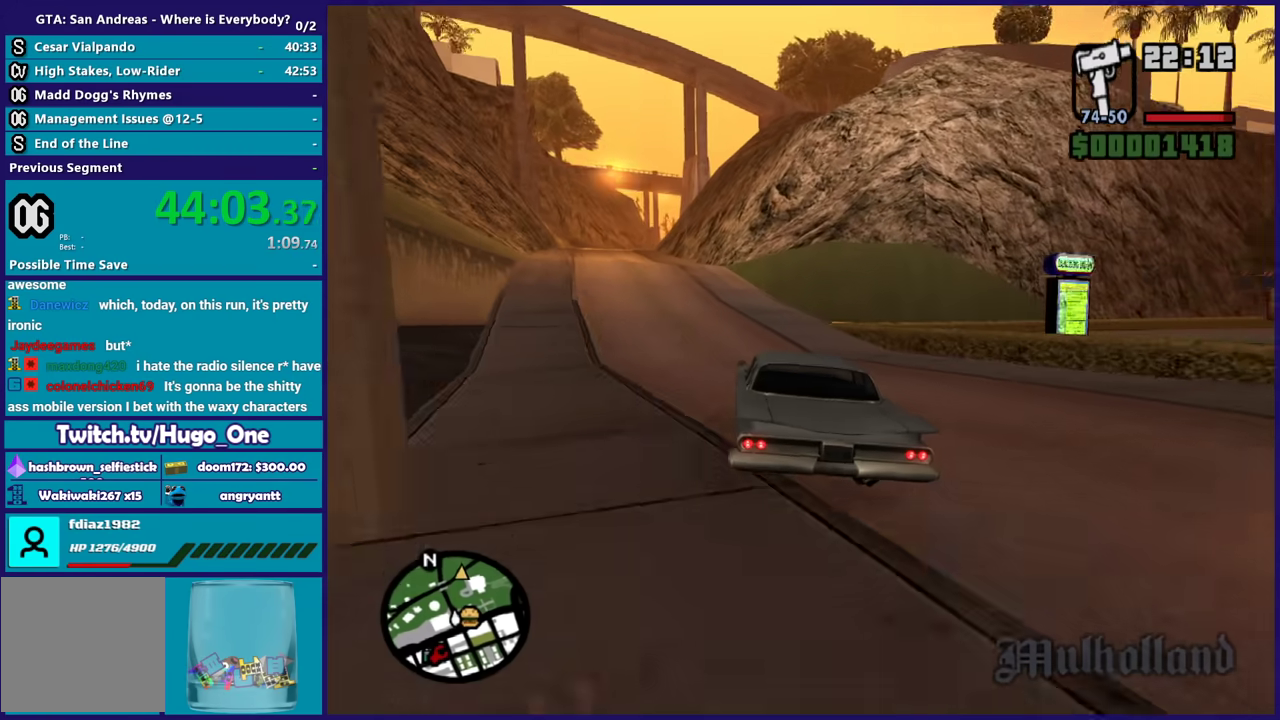
{"buttons": ["R2"], "left_stick": "right", "right_stick": "center"}
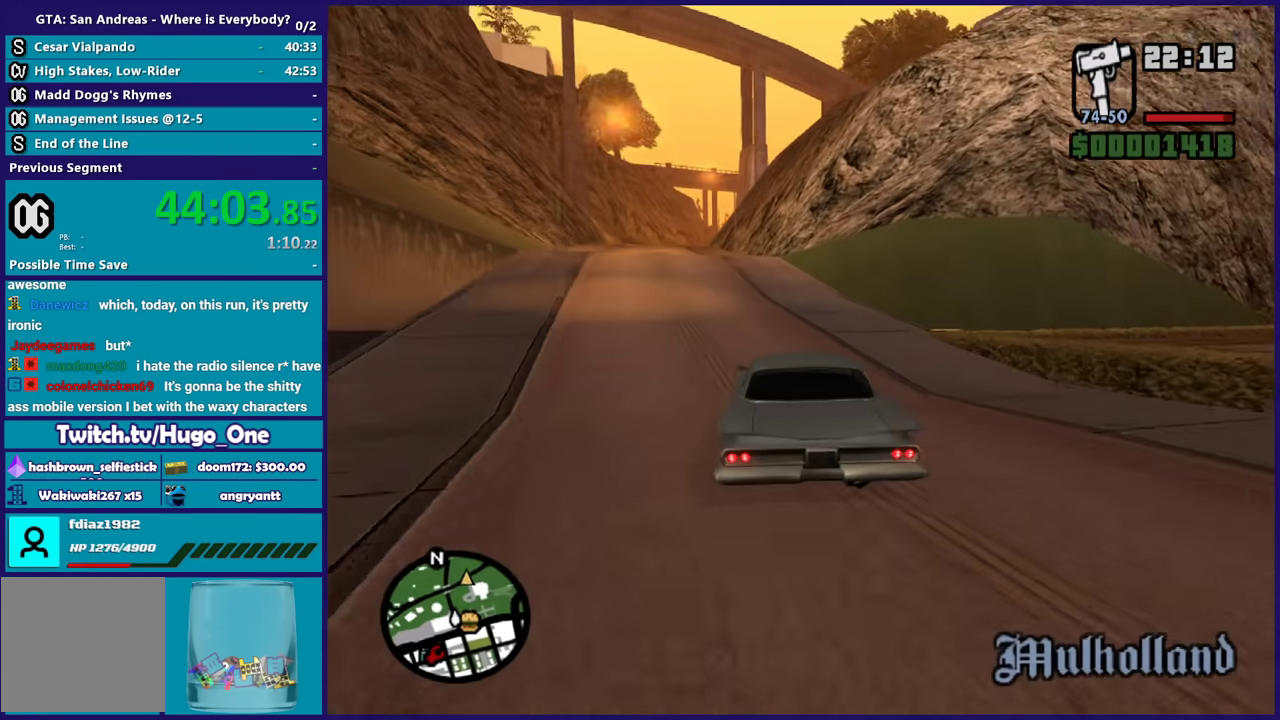
{"buttons": ["R2"], "left_stick": "center", "right_stick": "center", "events": [[500, "left_stick", "center"]]}
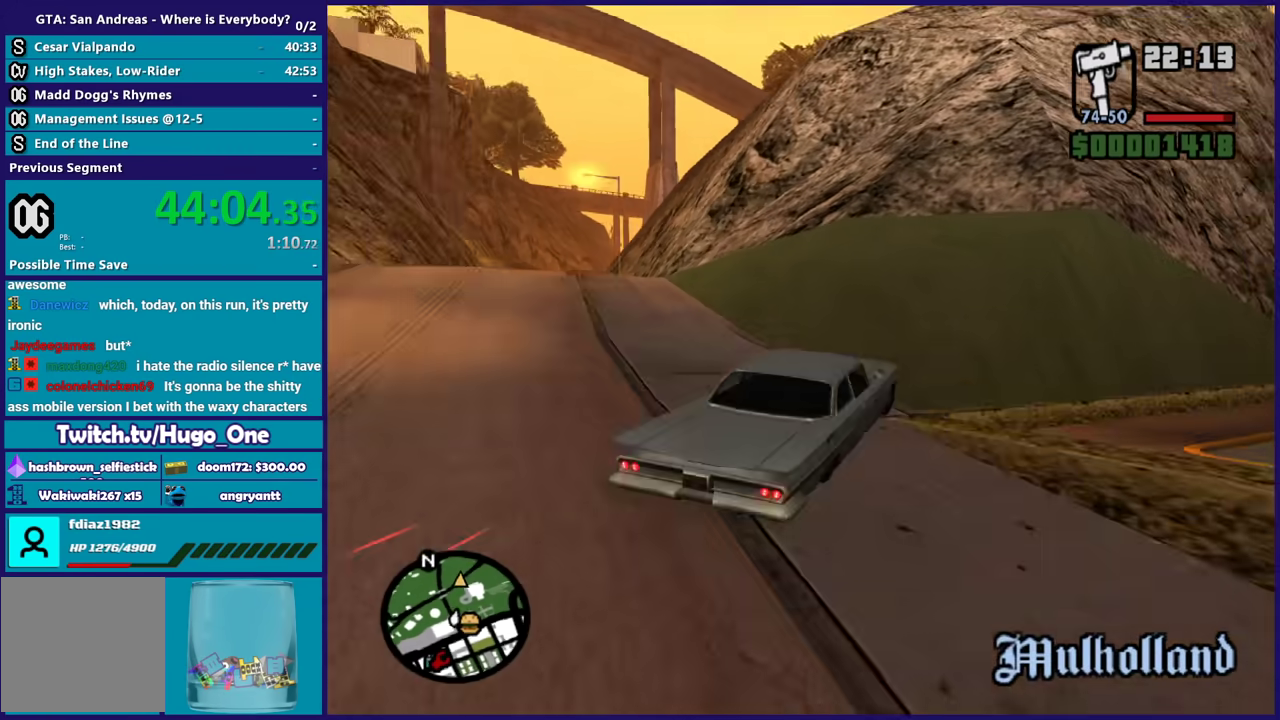
{"buttons": ["R2"], "left_stick": "right", "right_stick": "center", "events": [[334, "left_stick", "left"], [400, "left_stick", "right"]]}
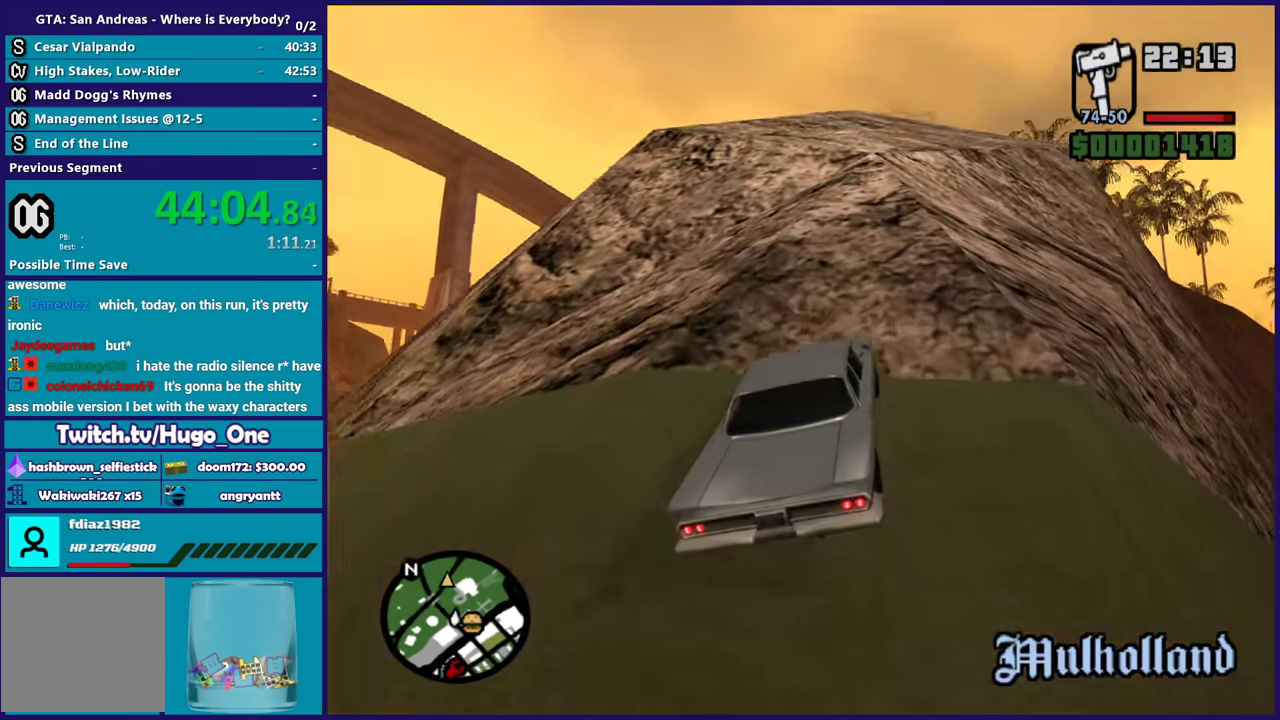
{"buttons": ["R2"], "left_stick": "right", "right_stick": "center", "events": [[33, "left_stick", "center"], [233, "left_stick", "right"]]}
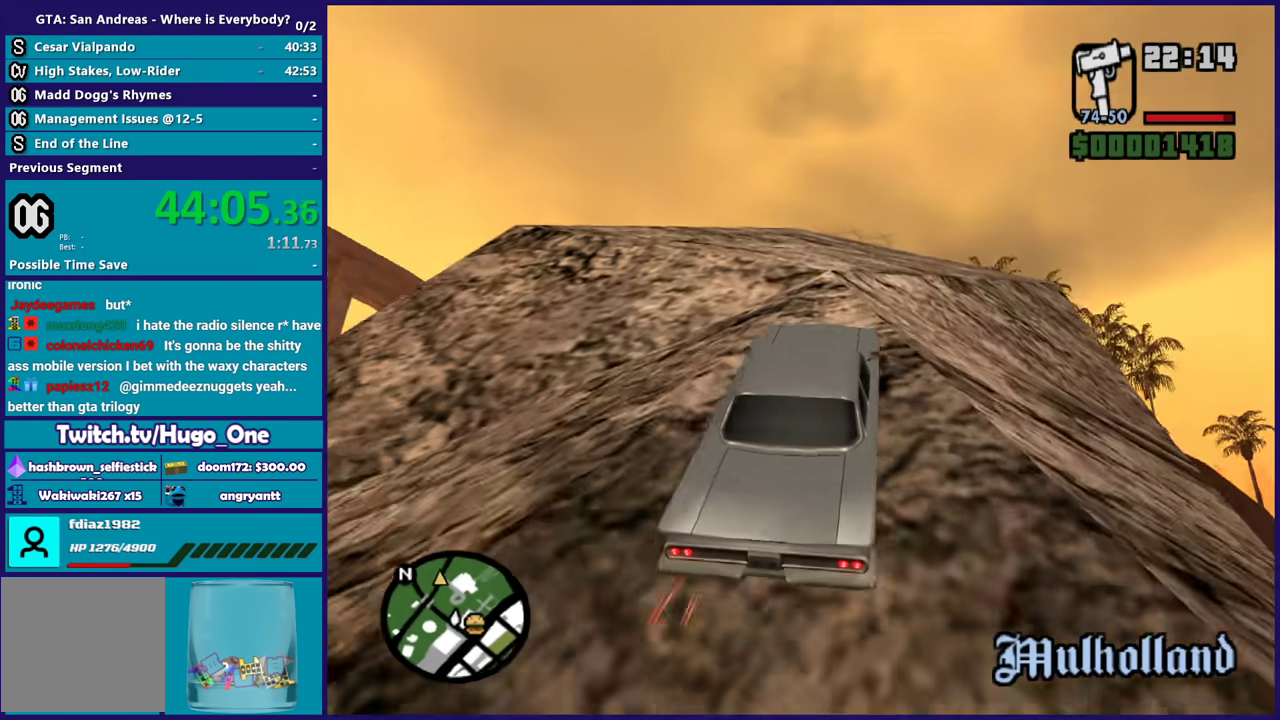
{"buttons": ["R2"], "left_stick": "left", "right_stick": "center", "events": [[33, "left_stick", "center"], [234, "left_stick", "left"]]}
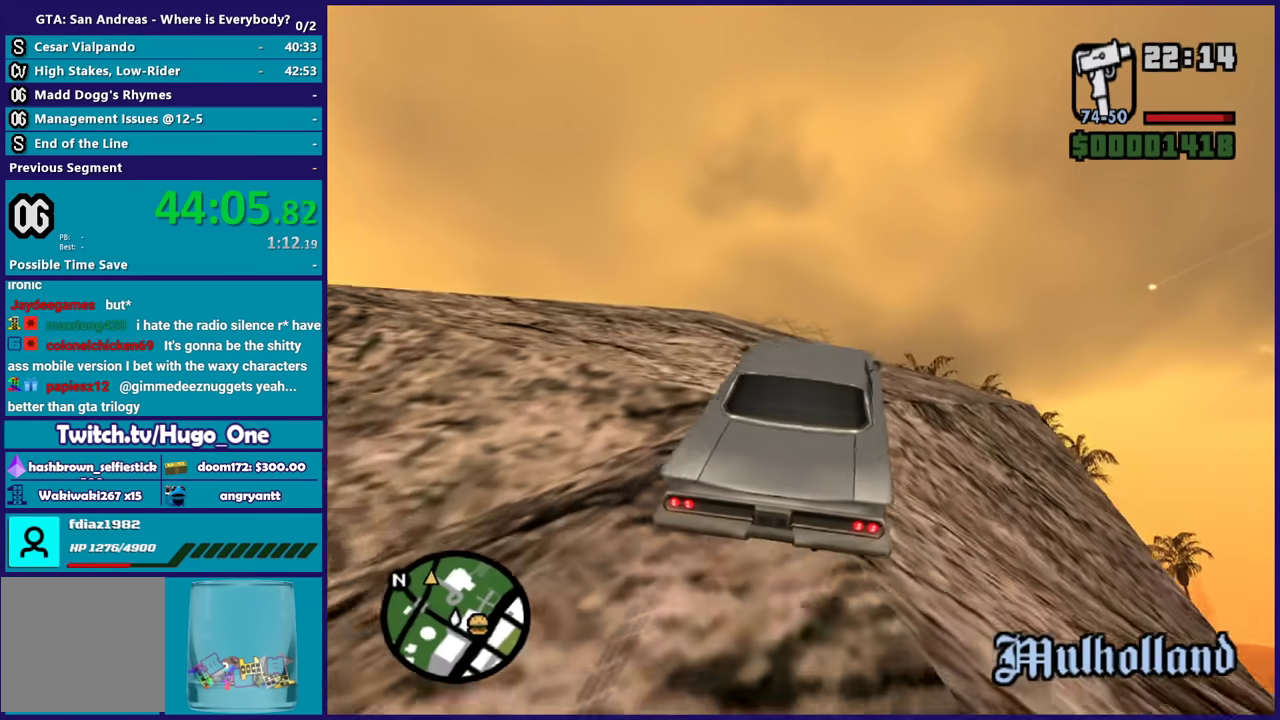
{"buttons": ["R2"], "left_stick": "center", "right_stick": "center", "events": [[133, "left_stick", "center"], [400, "left_stick", "up-left"], [467, "left_stick", "center"]]}
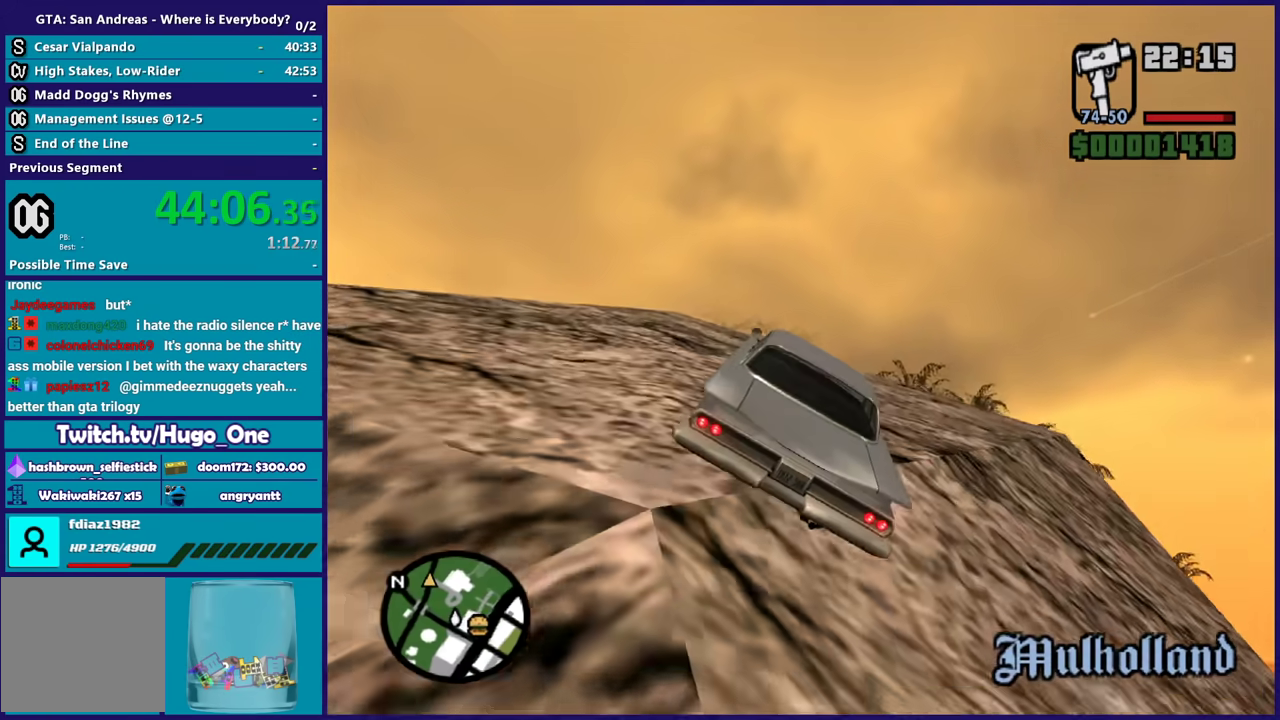
{"buttons": ["R2"], "left_stick": "right", "right_stick": "center", "events": [[167, "left_stick", "right"], [334, "left_stick", "center"], [434, "left_stick", "right"]]}
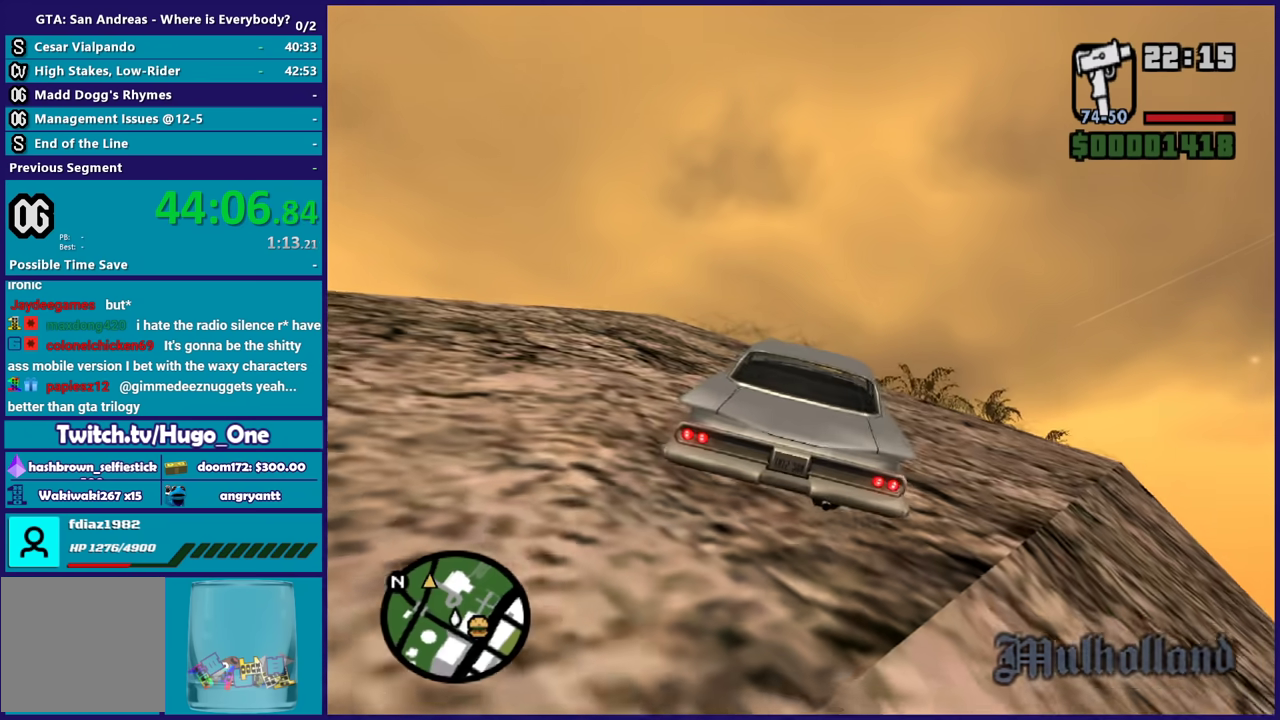
{"buttons": ["R2"], "left_stick": "right", "right_stick": "center", "events": [[200, "left_stick", "center"], [433, "left_stick", "right"]]}
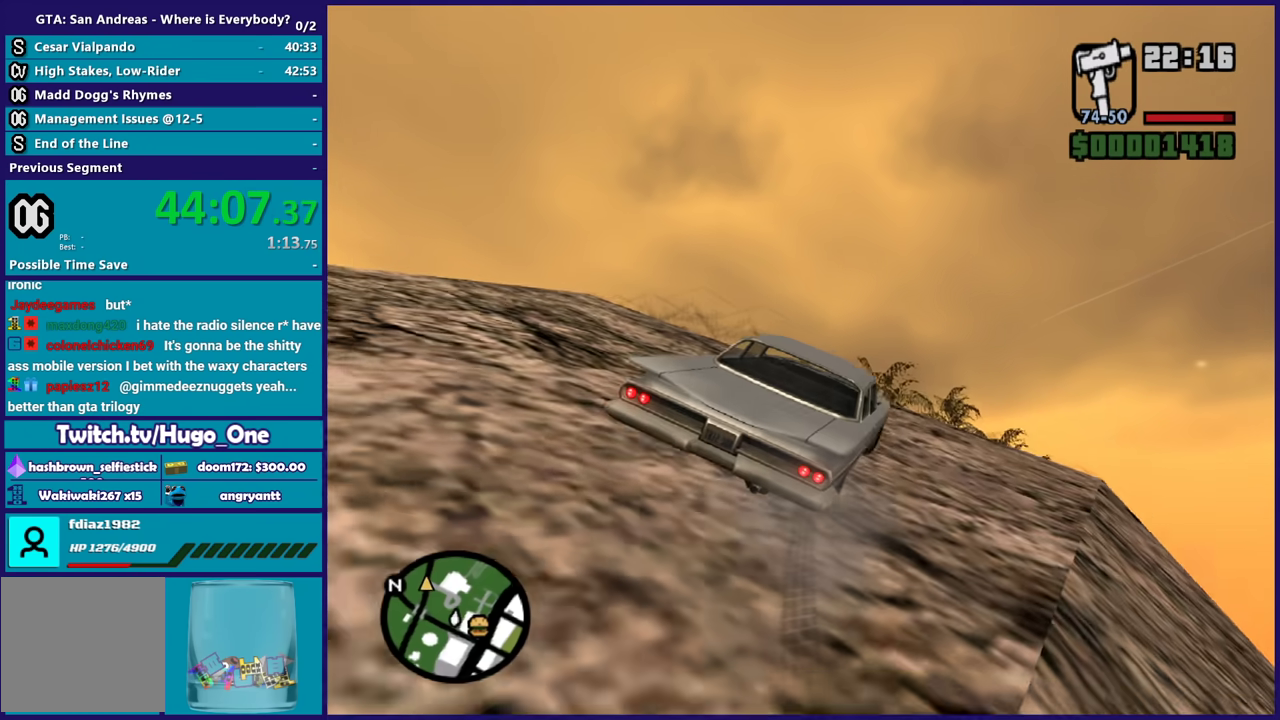
{"buttons": ["R2"], "left_stick": "up-left", "right_stick": "center", "events": [[100, "left_stick", "center"], [400, "left_stick", "up-left"]]}
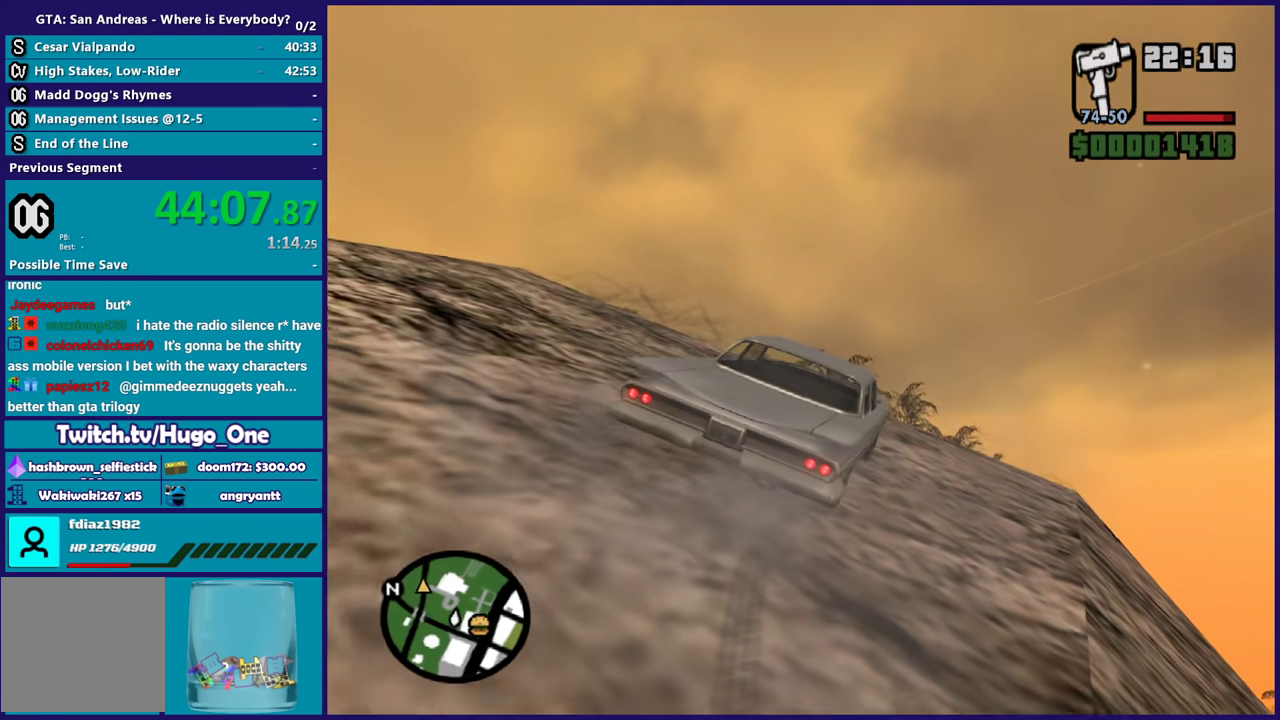
{"buttons": ["Y", "R2"], "left_stick": "center", "right_stick": "center", "events": [[33, "left_stick", "center"], [400, "Y", "down"]]}
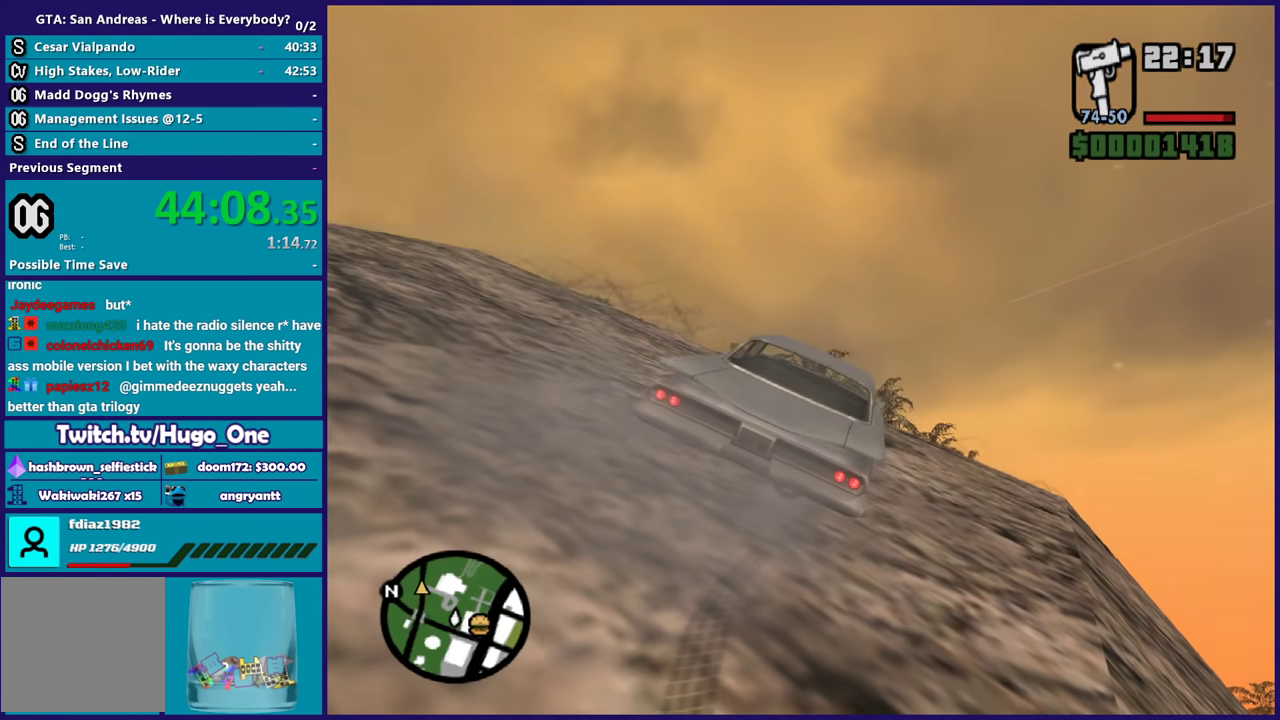
{"buttons": [], "left_stick": "up", "right_stick": "center", "events": [[67, "Y", "up"], [167, "Y", "down"], [334, "Y", "up"], [400, "Y", "down"], [467, "left_stick", "up"], [501, "R2", "up"], [501, "Y", "up"]]}
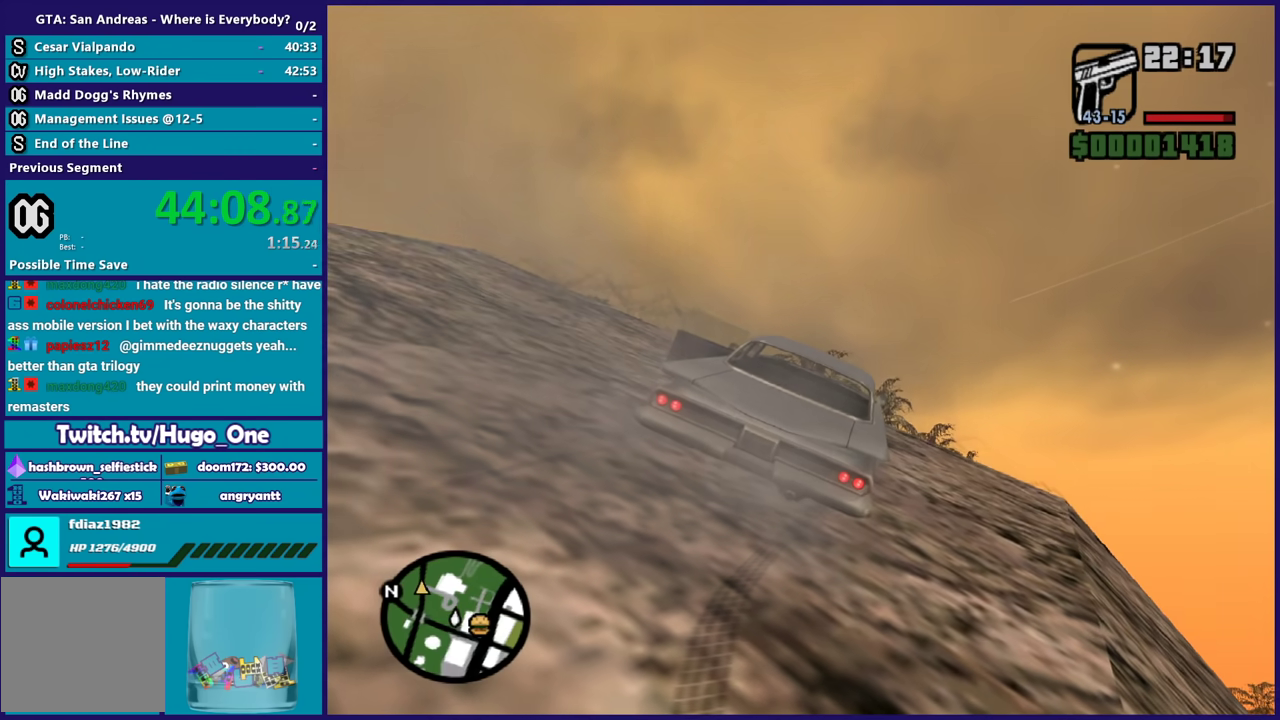
{"buttons": ["A"], "left_stick": "up", "right_stick": "center", "events": [[133, "A", "down"], [233, "A", "up"], [300, "A", "down"], [400, "A", "up"], [500, "A", "down"]]}
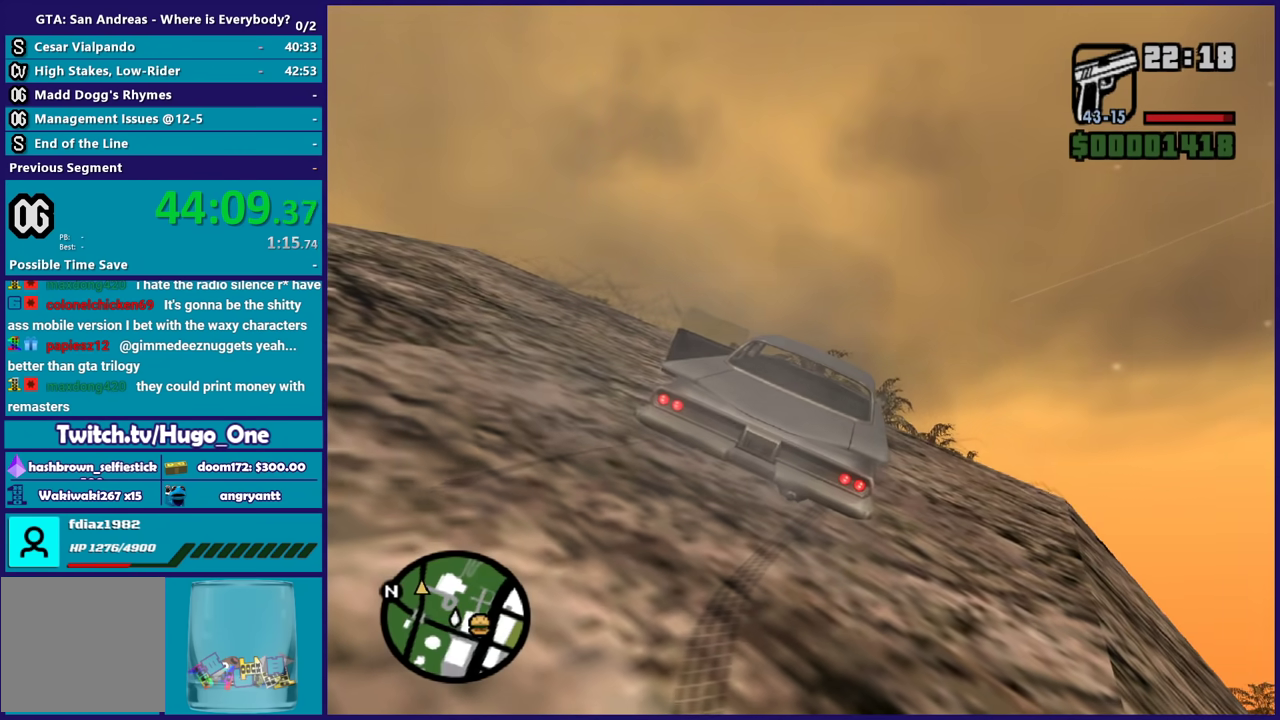
{"buttons": [], "left_stick": "up", "right_stick": "center", "events": [[100, "A", "up"], [200, "A", "down"], [300, "A", "up"], [400, "A", "down"], [501, "A", "up"]]}